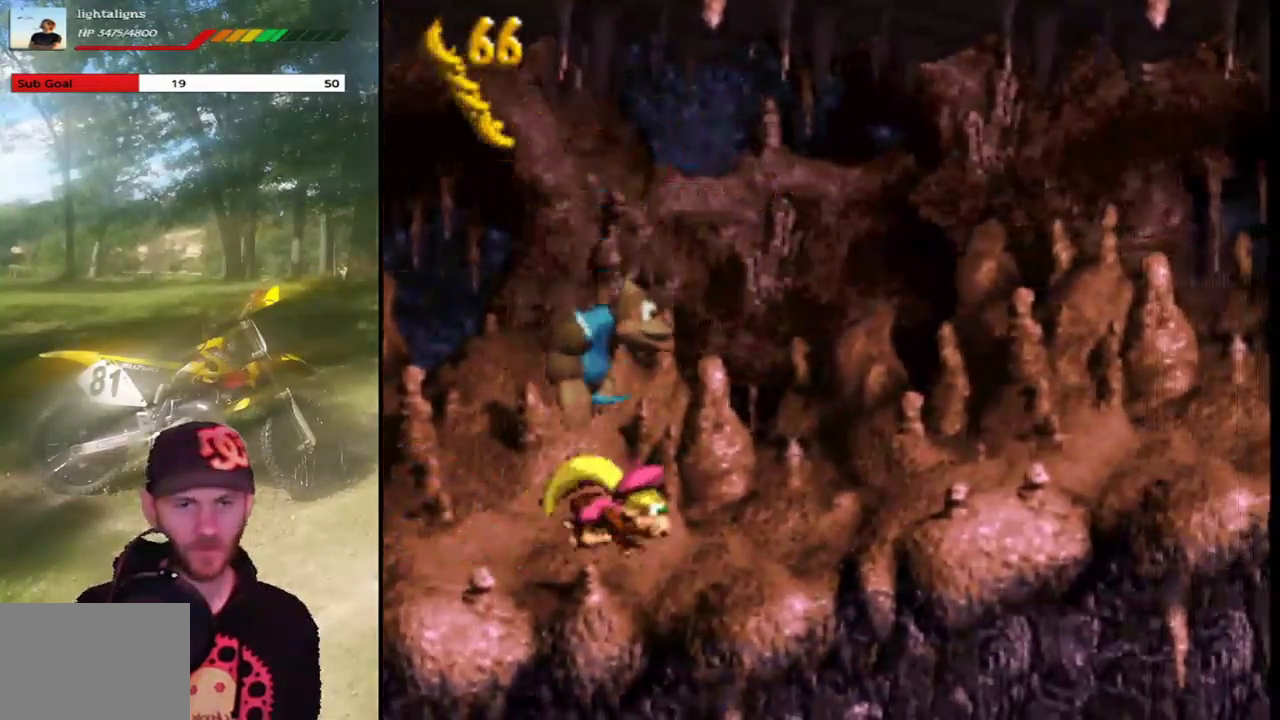
Gameplay with a controller (PlayStation layout); each line is a JSON object with the inputs held at the frame after it. "events" lists button and stick changes between this image and that frame as [ms after this image, input, new state], when the widget could be followed in between. Not read: L3 R3 left_stick right_stick.
{"buttons": ["SQUARE"], "events": [[467, "DPAD_RIGHT", "up"]]}
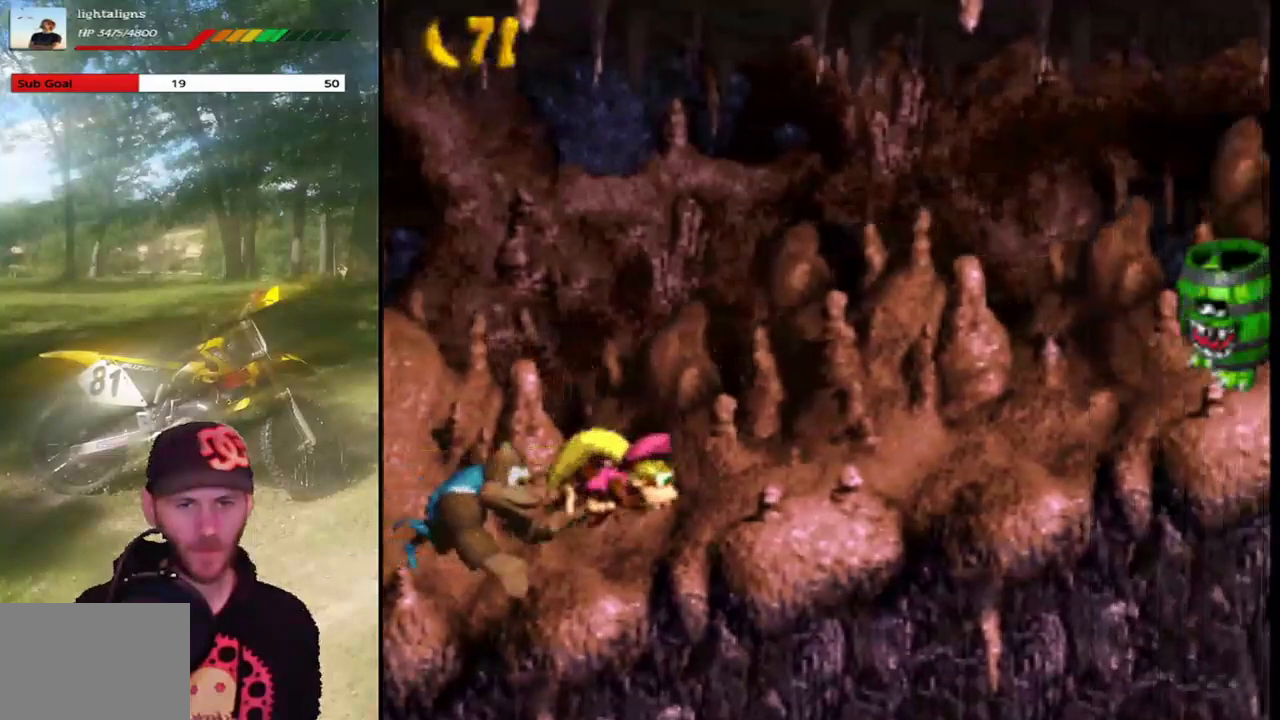
{"buttons": ["SQUARE", "DPAD_RIGHT"], "events": [[200, "DPAD_RIGHT", "down"], [367, "DPAD_RIGHT", "up"], [501, "DPAD_RIGHT", "down"]]}
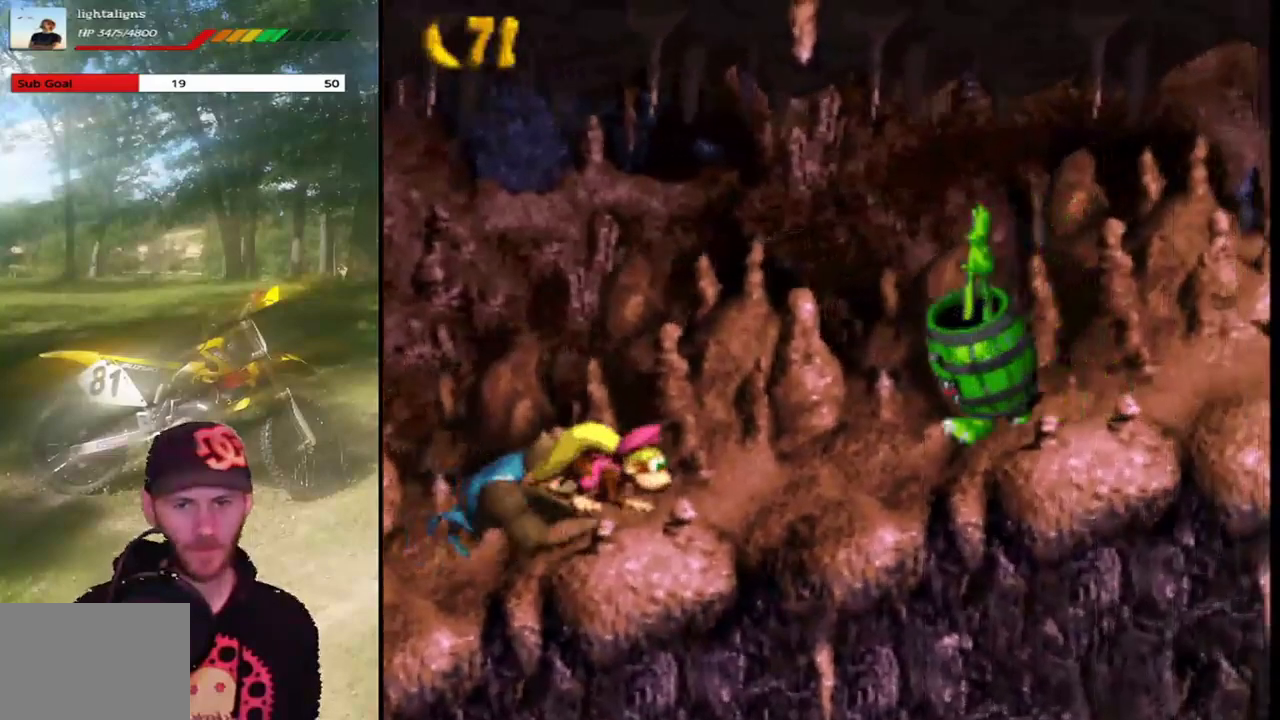
{"buttons": ["SQUARE", "DPAD_RIGHT"], "events": [[33, "DPAD_RIGHT", "up"], [66, "CROSS", "down"], [166, "DPAD_LEFT", "down"], [266, "CROSS", "up"], [300, "DPAD_LEFT", "up"], [300, "DPAD_RIGHT", "down"]]}
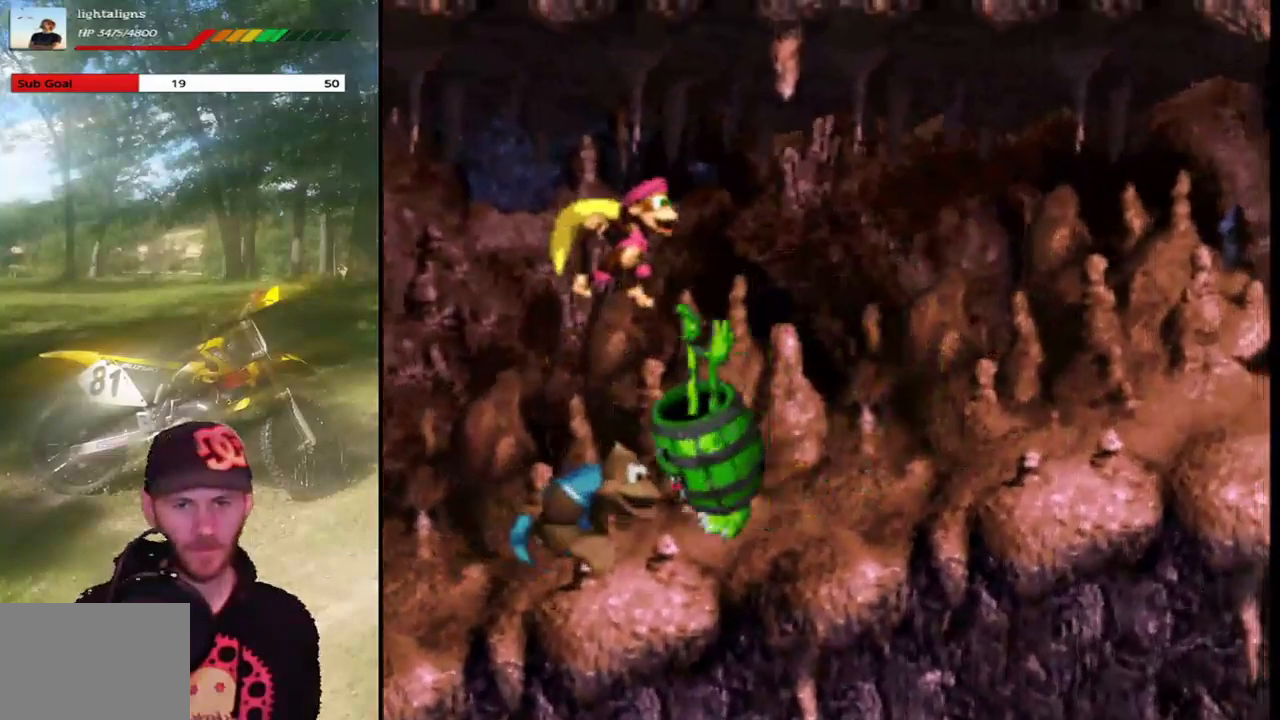
{"buttons": ["SQUARE", "DPAD_RIGHT"], "events": [[33, "DPAD_RIGHT", "up"], [100, "DPAD_LEFT", "down"], [234, "DPAD_LEFT", "up"], [234, "DPAD_RIGHT", "down"]]}
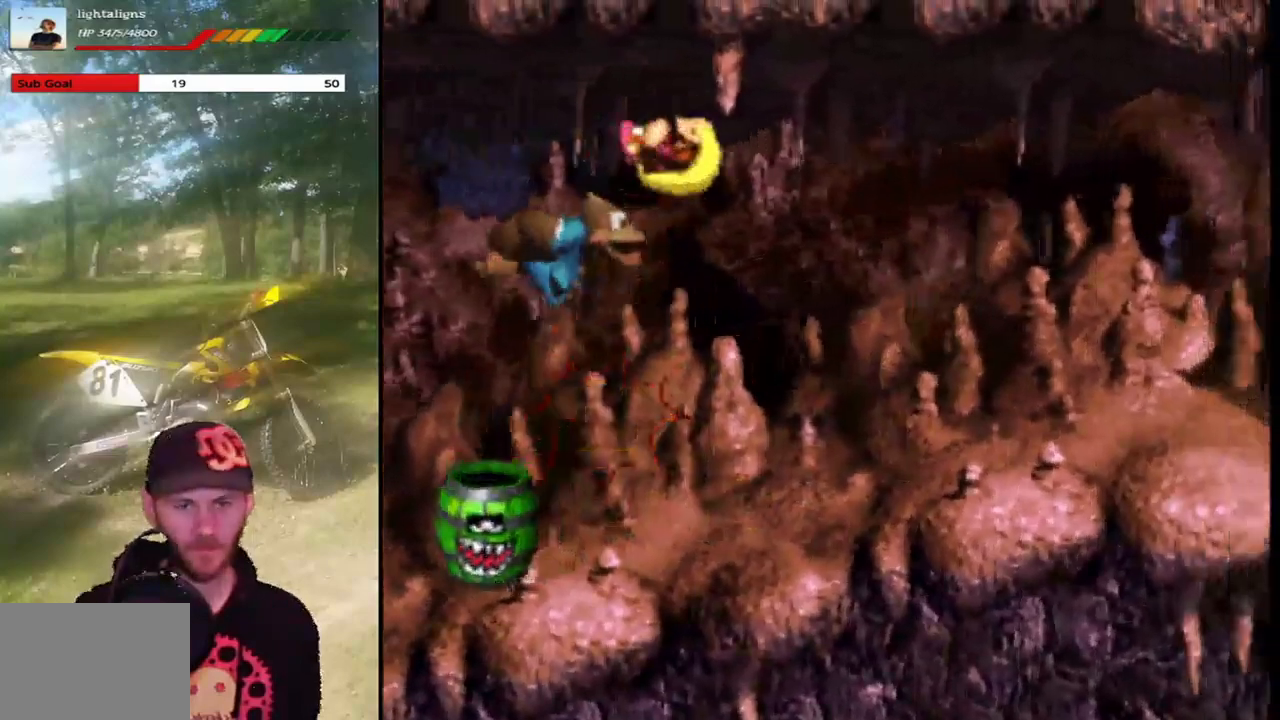
{"buttons": ["SQUARE", "DPAD_RIGHT"], "events": [[234, "DPAD_RIGHT", "up"], [401, "DPAD_RIGHT", "down"]]}
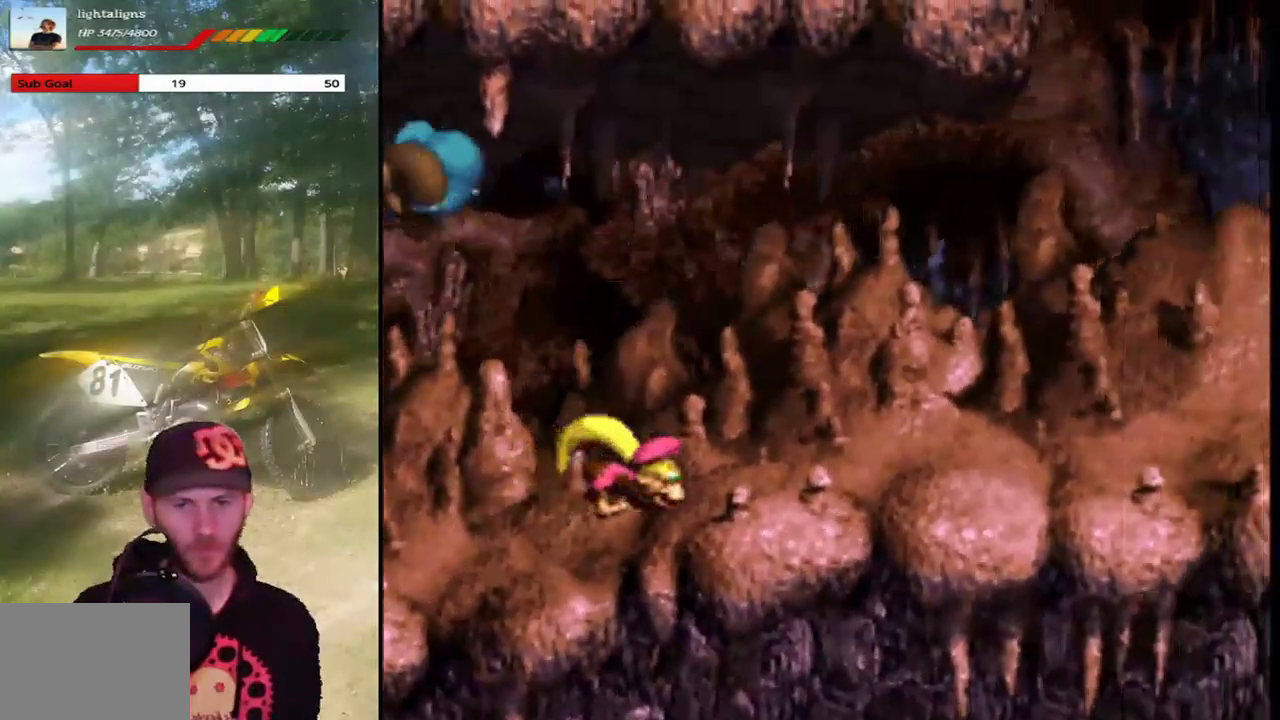
{"buttons": ["SQUARE"], "events": [[467, "DPAD_RIGHT", "up"]]}
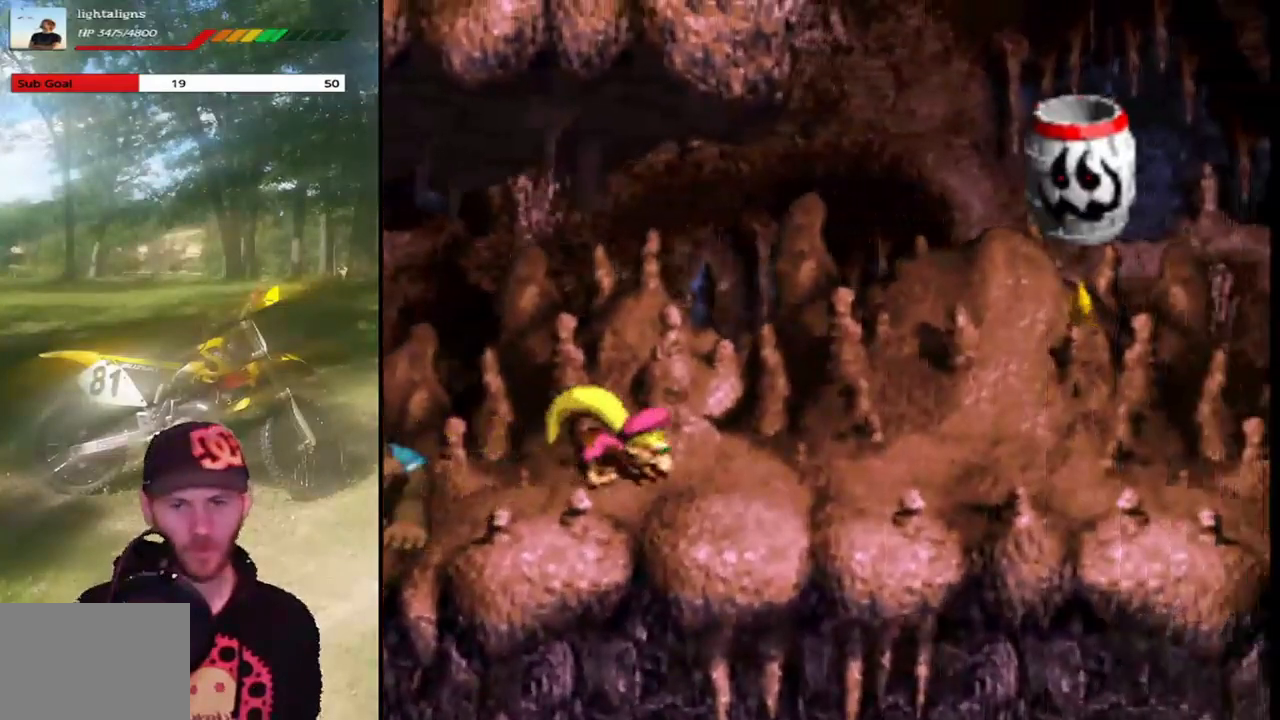
{"buttons": ["SQUARE"], "events": [[66, "DPAD_RIGHT", "down"], [300, "DPAD_RIGHT", "up"]]}
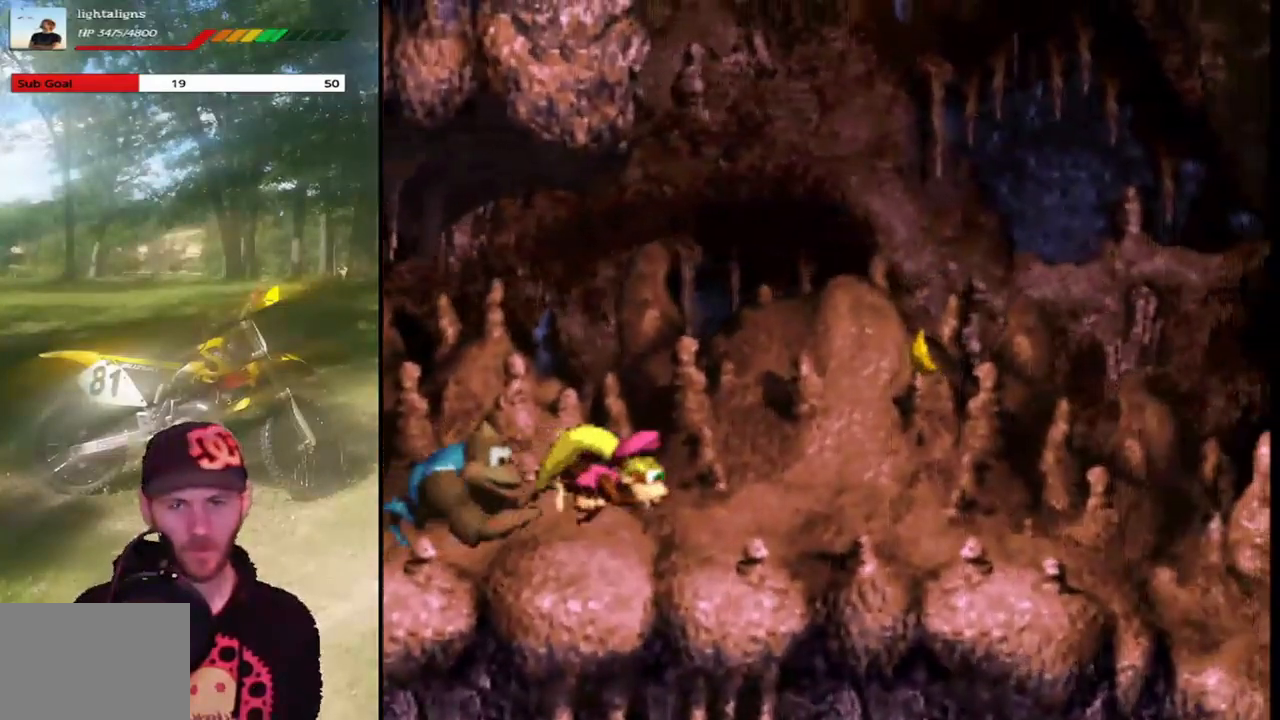
{"buttons": ["SQUARE", "DPAD_RIGHT"], "events": [[67, "DPAD_RIGHT", "down"]]}
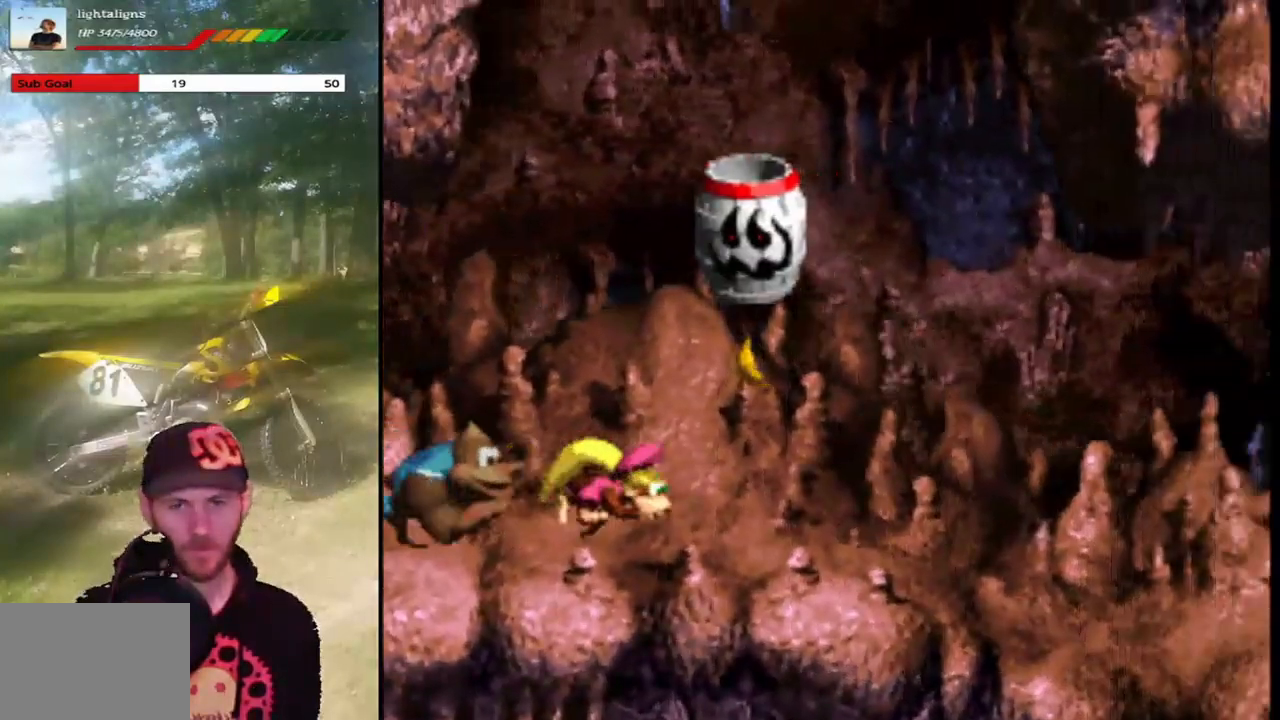
{"buttons": ["SQUARE", "DPAD_RIGHT"], "events": [[101, "DPAD_RIGHT", "up"], [468, "DPAD_RIGHT", "down"]]}
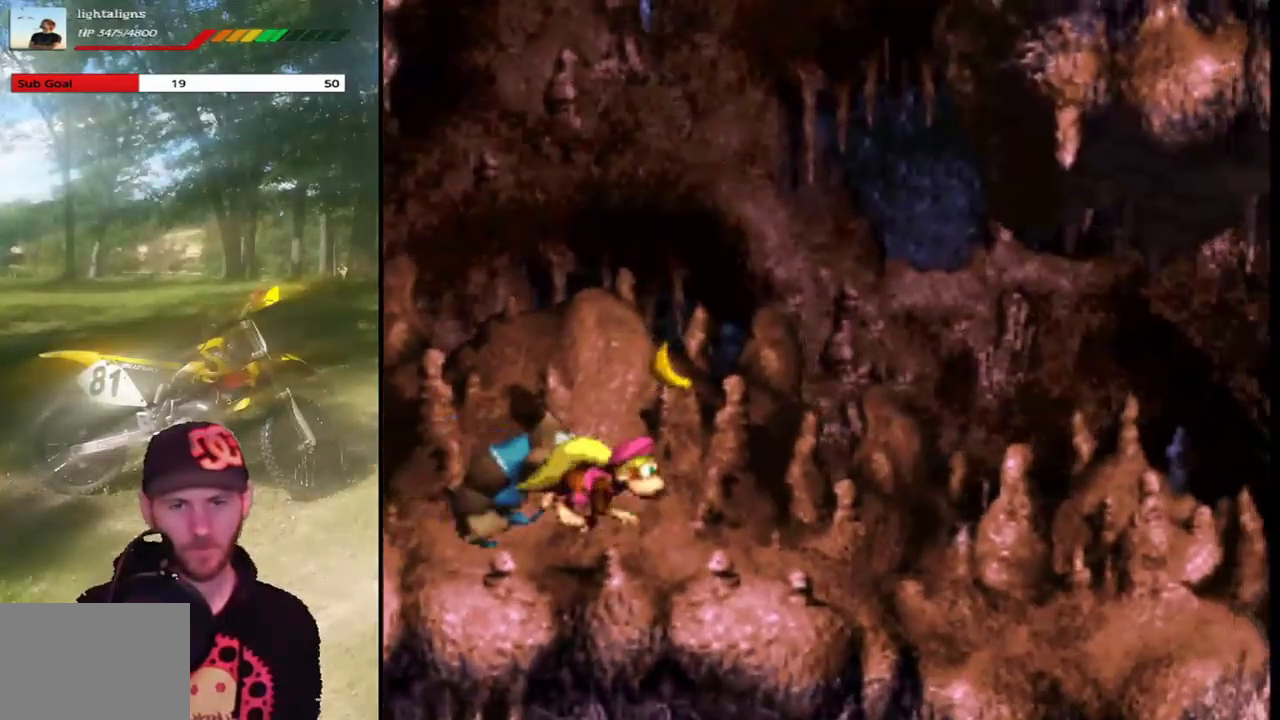
{"buttons": ["SQUARE"], "events": [[133, "DPAD_RIGHT", "up"]]}
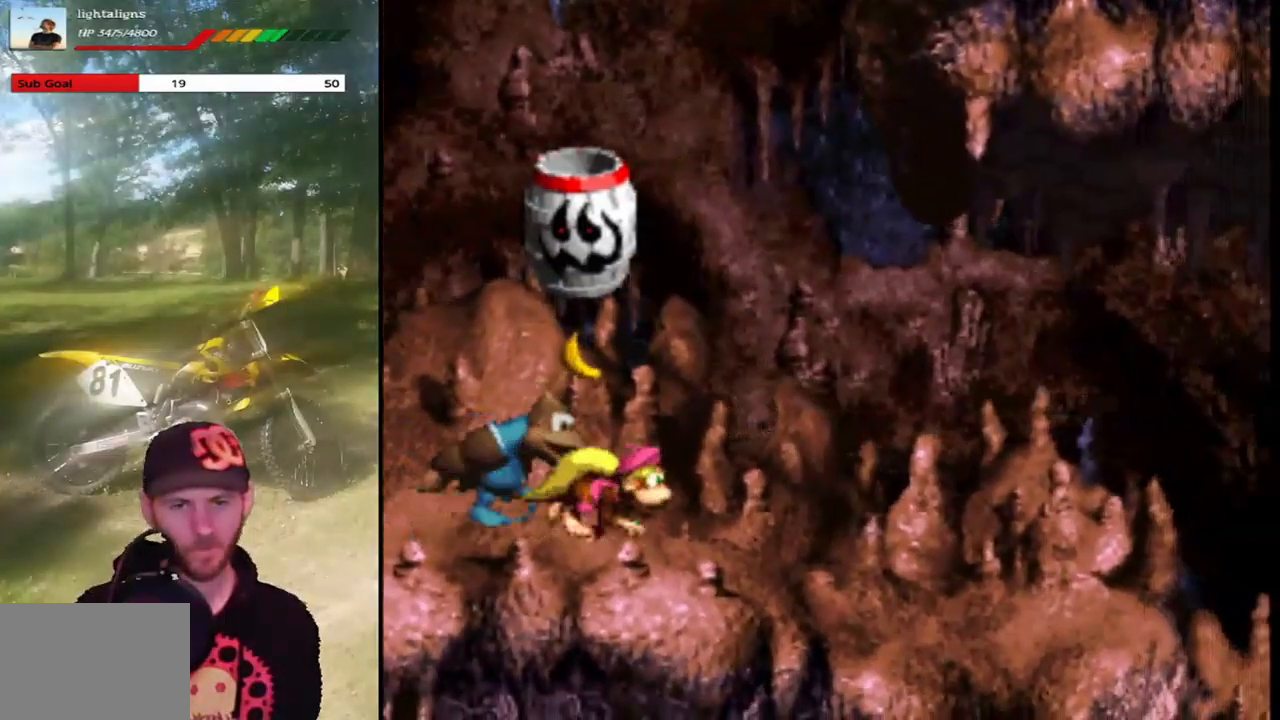
{"buttons": ["SQUARE"], "events": []}
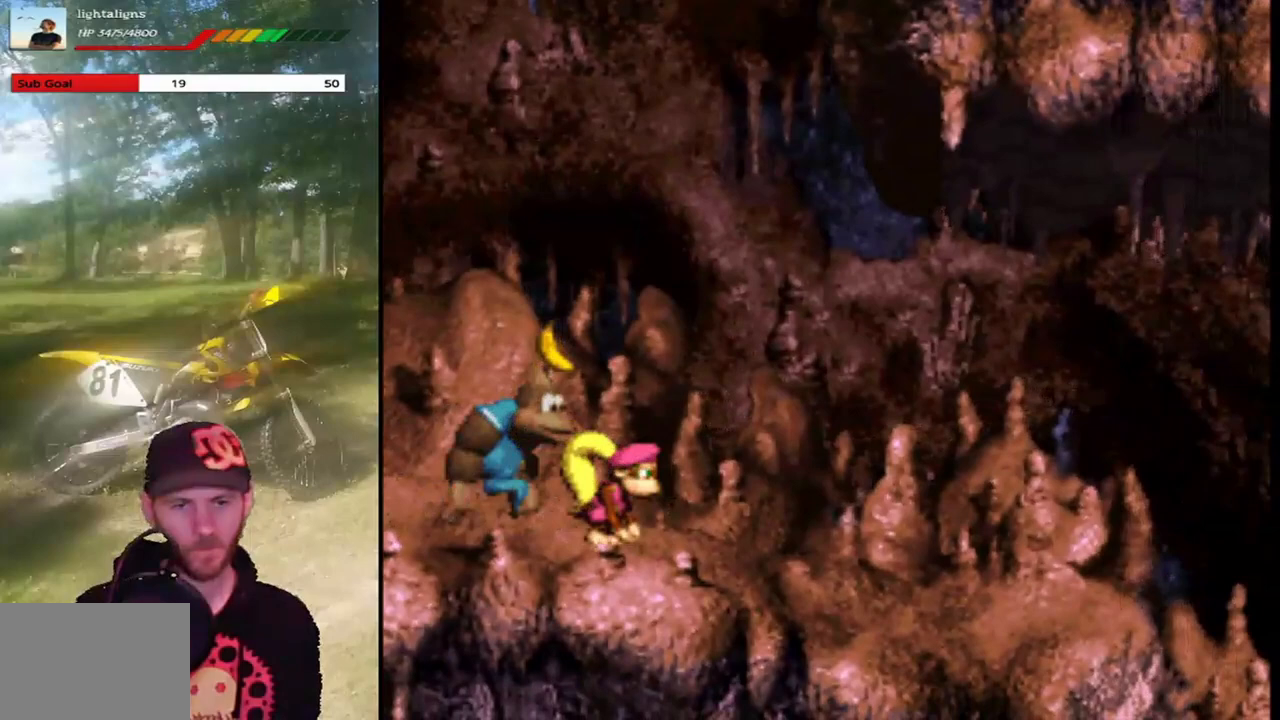
{"buttons": ["SQUARE"], "events": []}
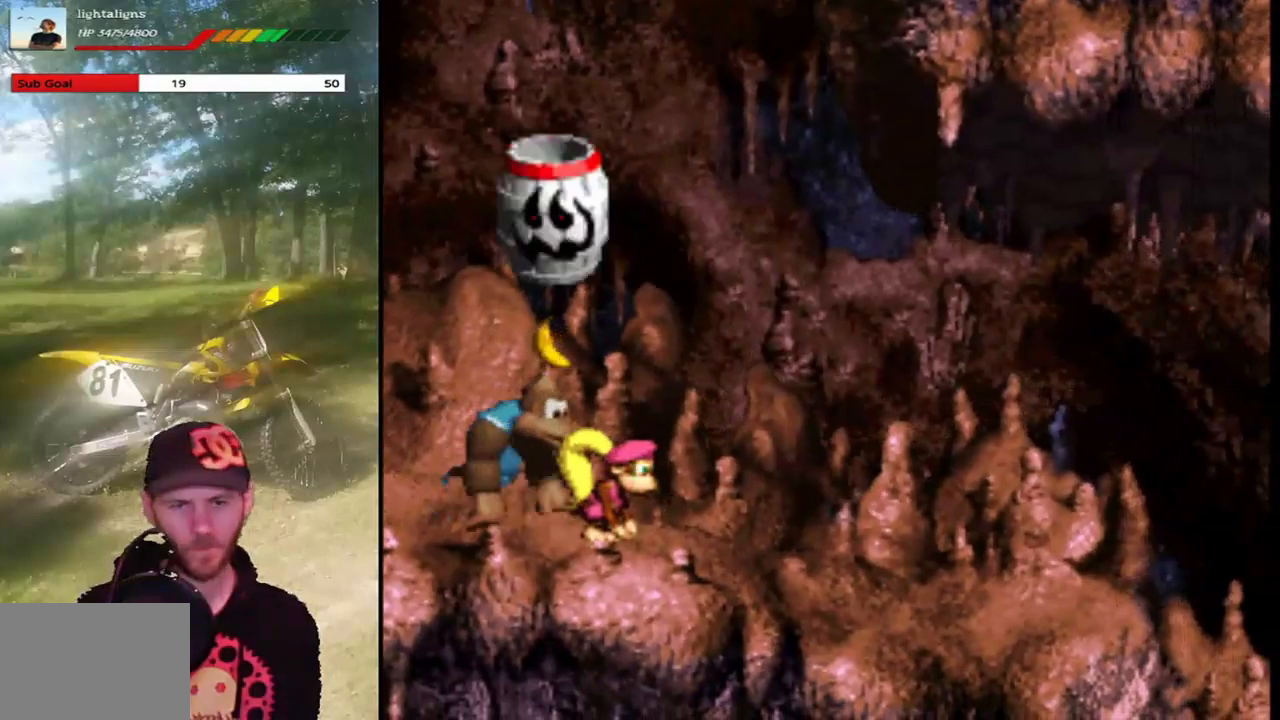
{"buttons": ["SQUARE"], "events": []}
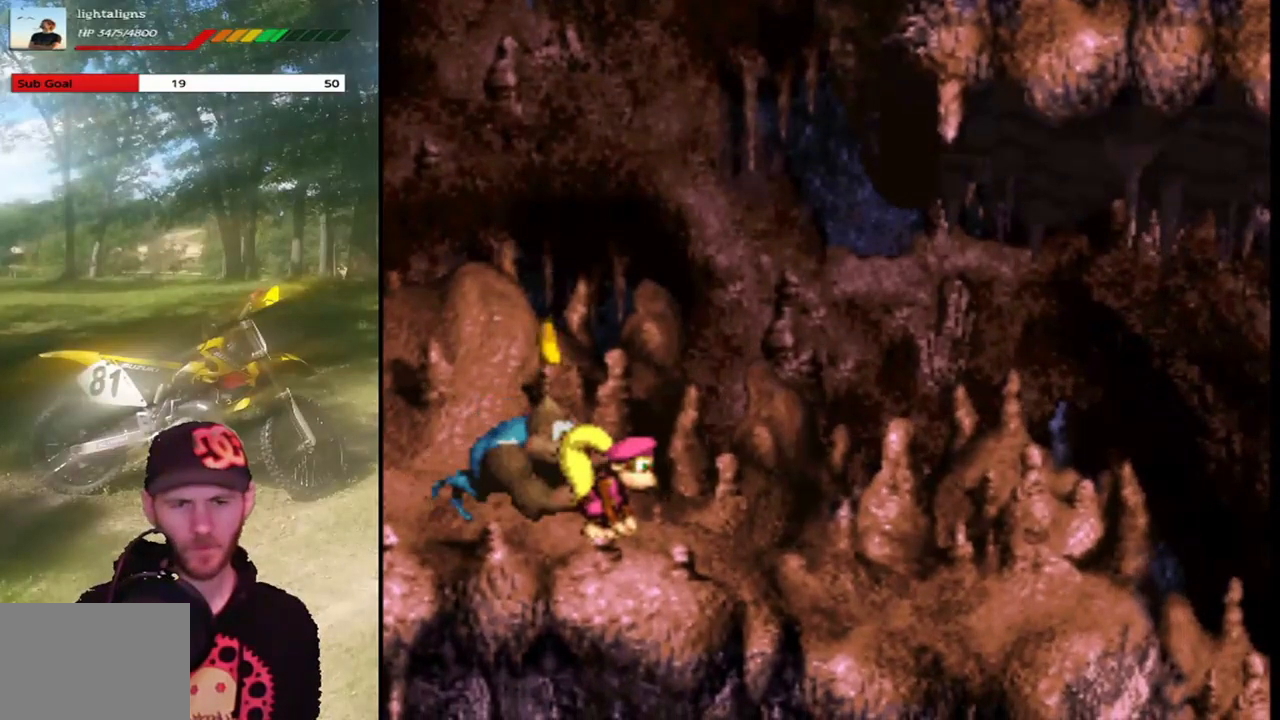
{"buttons": ["SQUARE"], "events": []}
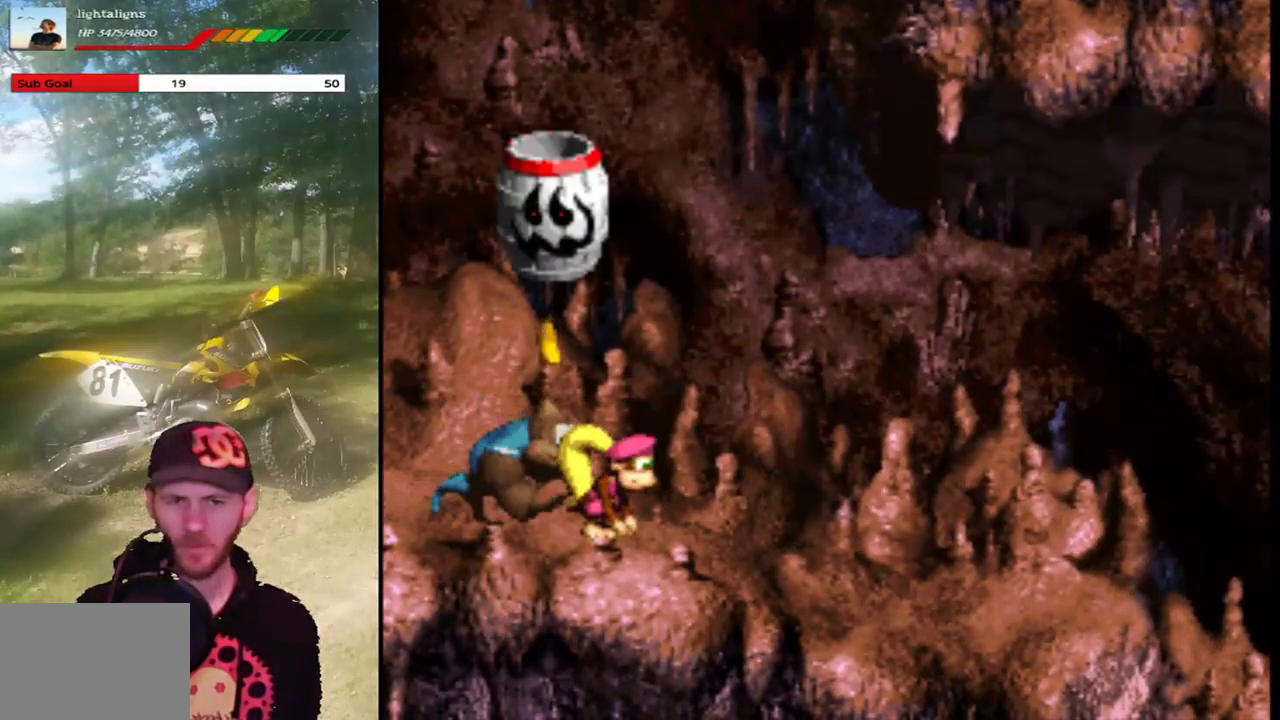
{"buttons": ["CROSS", "SQUARE"], "events": [[333, "CROSS", "down"]]}
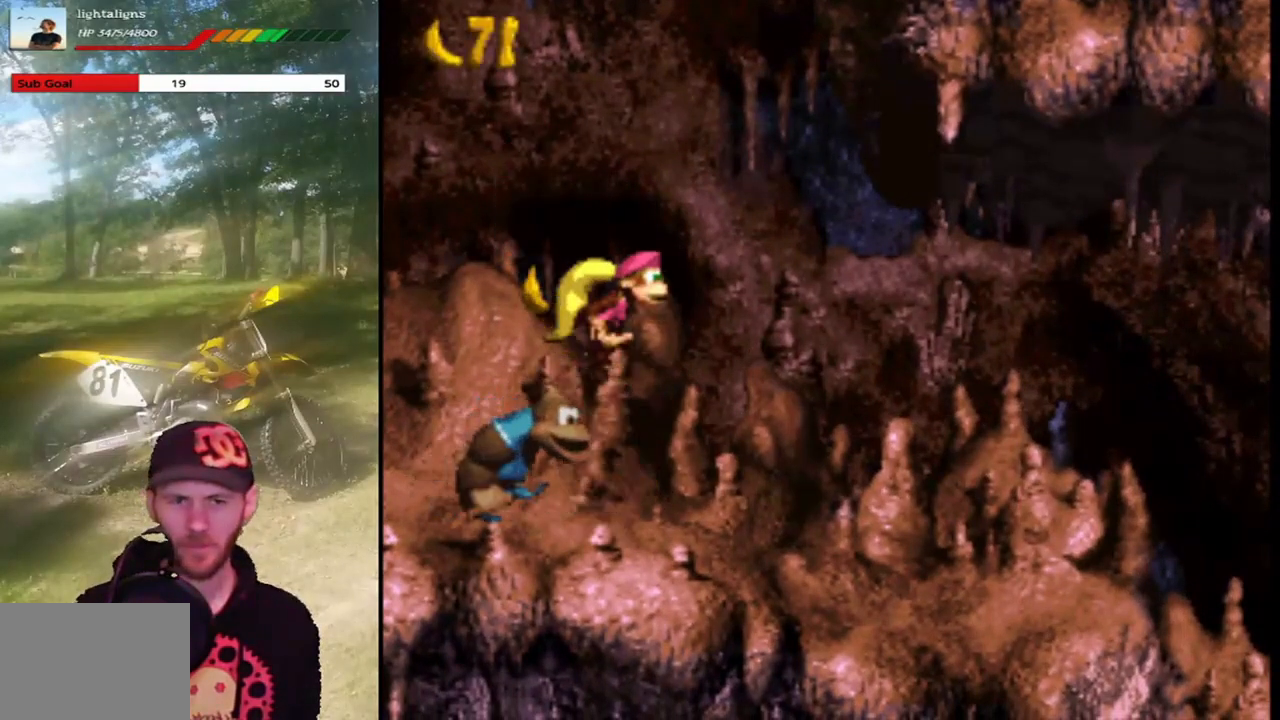
{"buttons": ["CROSS", "SQUARE"], "events": []}
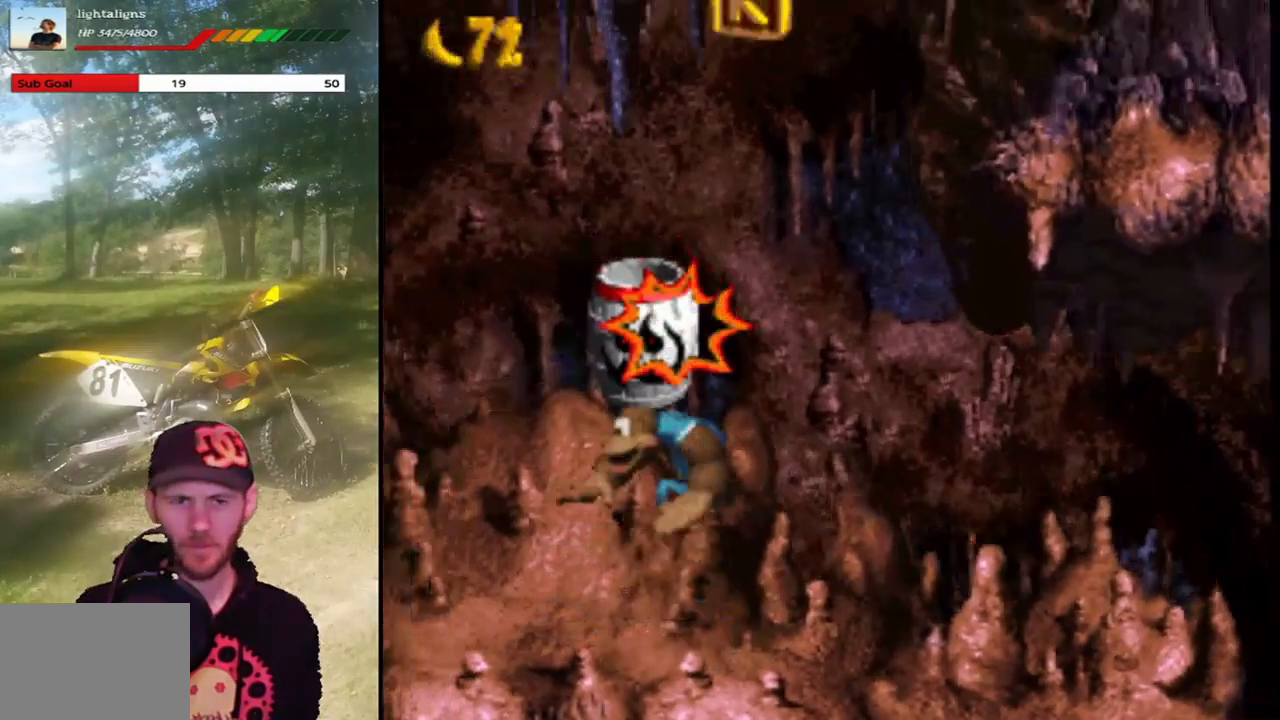
{"buttons": ["SQUARE"], "events": [[133, "CROSS", "up"]]}
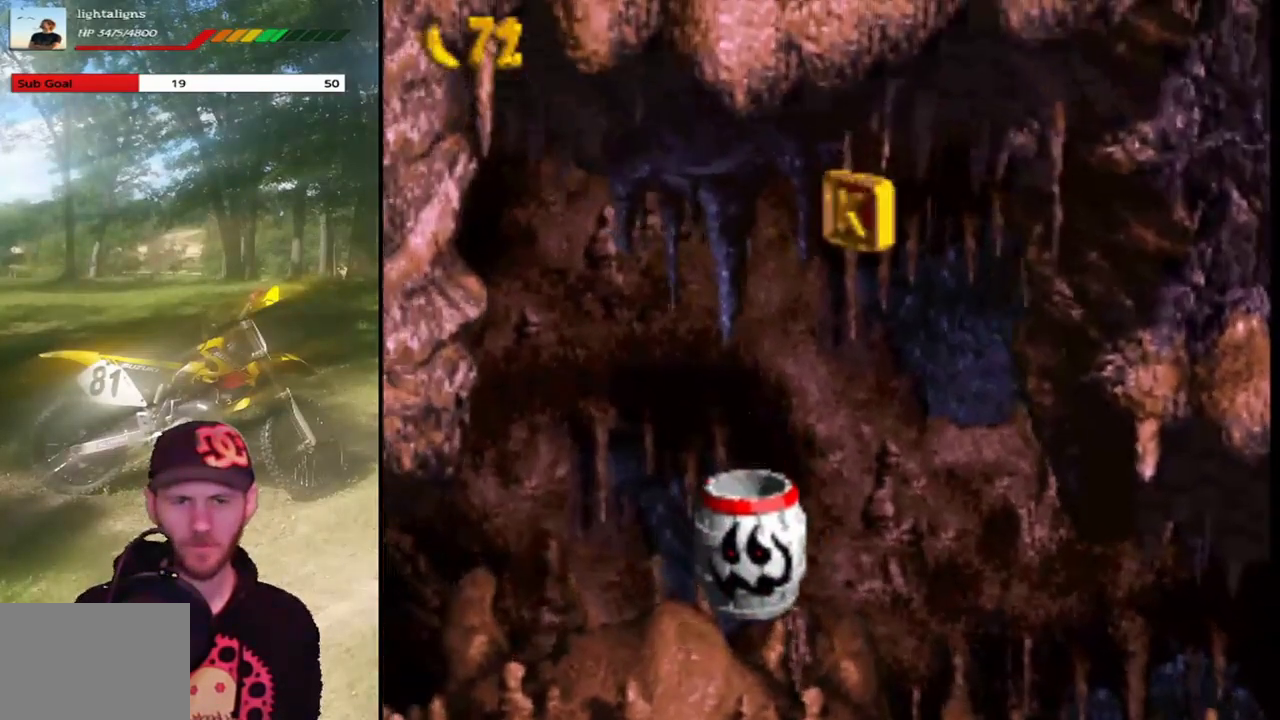
{"buttons": ["SQUARE", "DPAD_RIGHT"], "events": [[33, "CROSS", "down"], [33, "DPAD_RIGHT", "down"], [400, "CROSS", "up"]]}
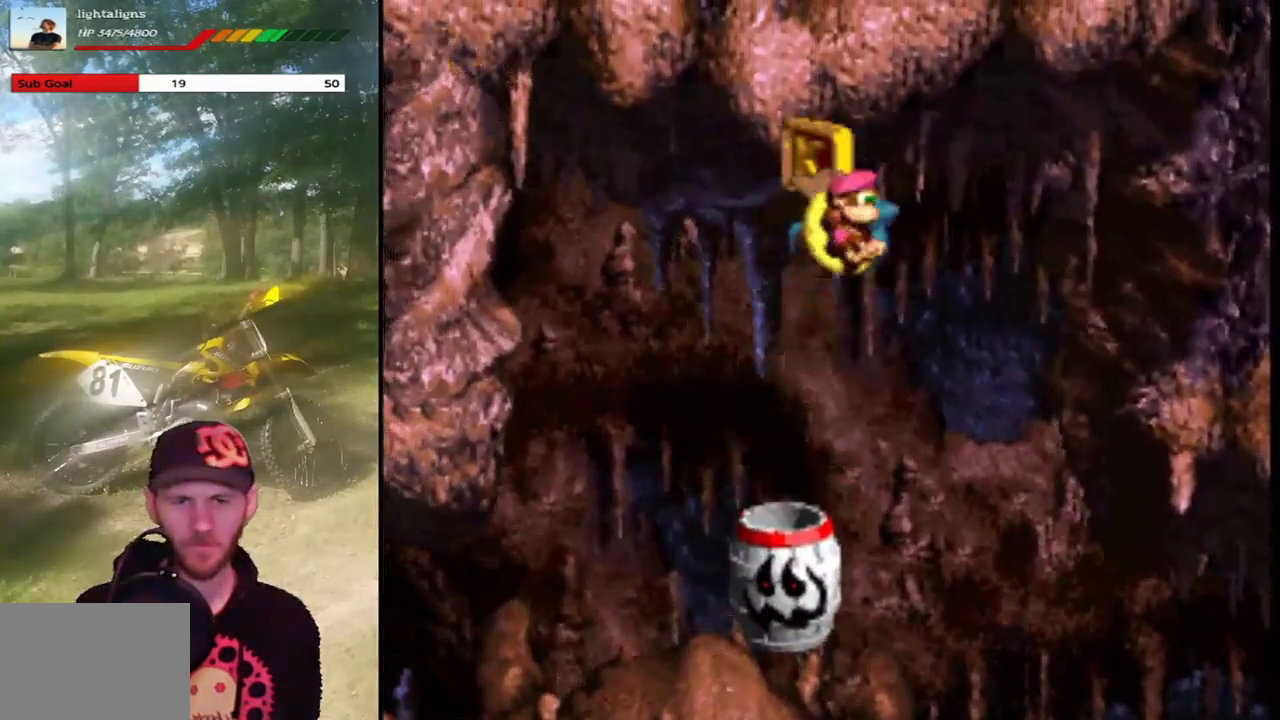
{"buttons": ["SQUARE", "DPAD_LEFT"], "events": [[100, "DPAD_RIGHT", "up"], [367, "DPAD_LEFT", "down"]]}
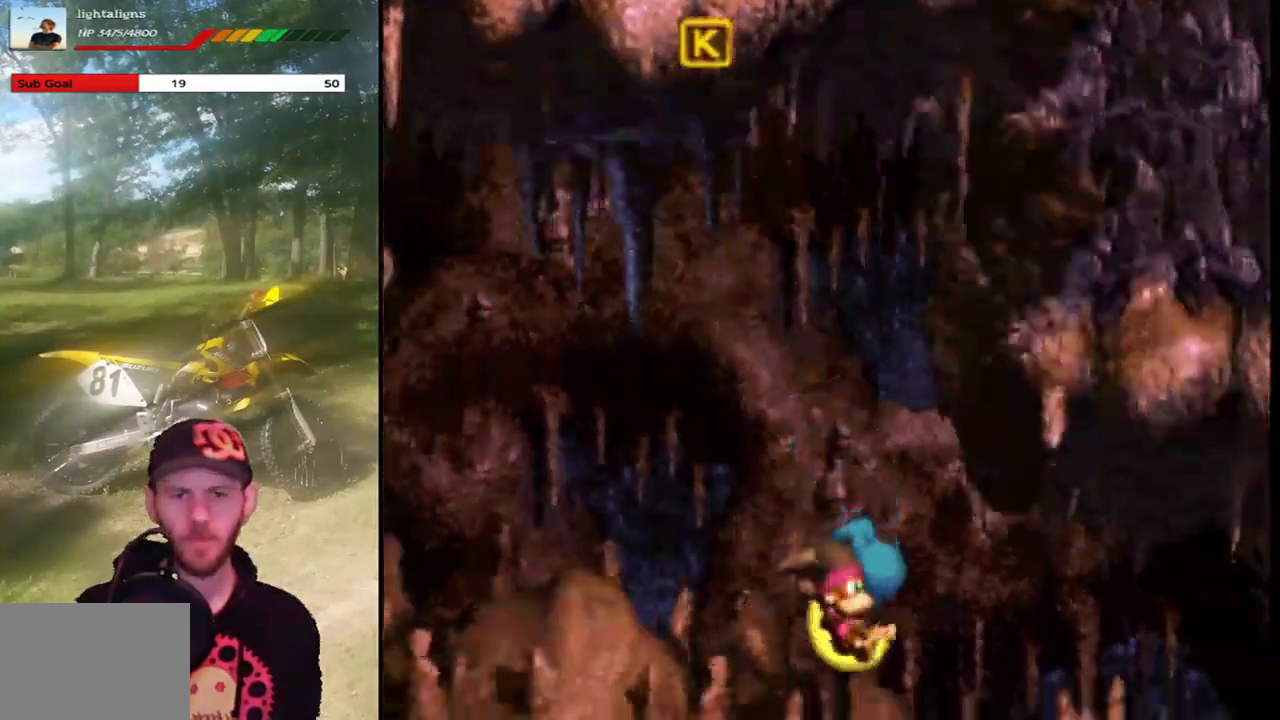
{"buttons": ["SQUARE"], "events": [[67, "DPAD_LEFT", "up"], [267, "DPAD_RIGHT", "down"], [367, "DPAD_RIGHT", "up"]]}
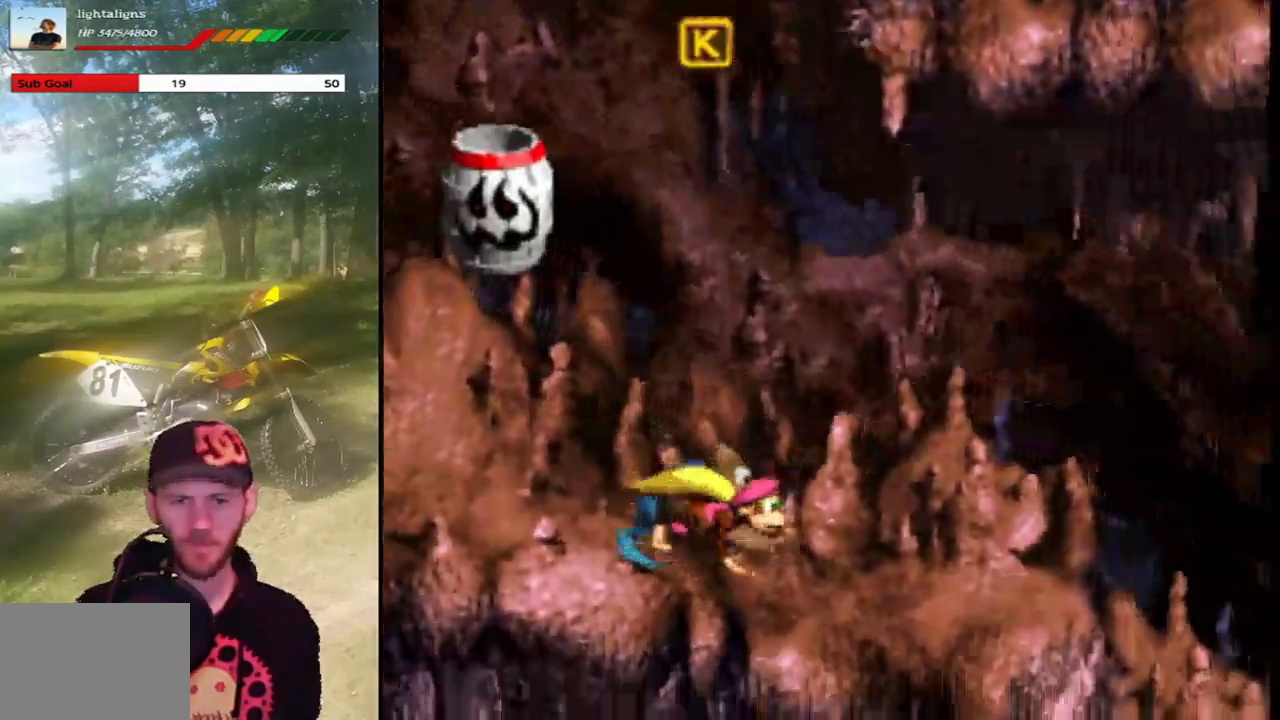
{"buttons": ["SQUARE"], "events": []}
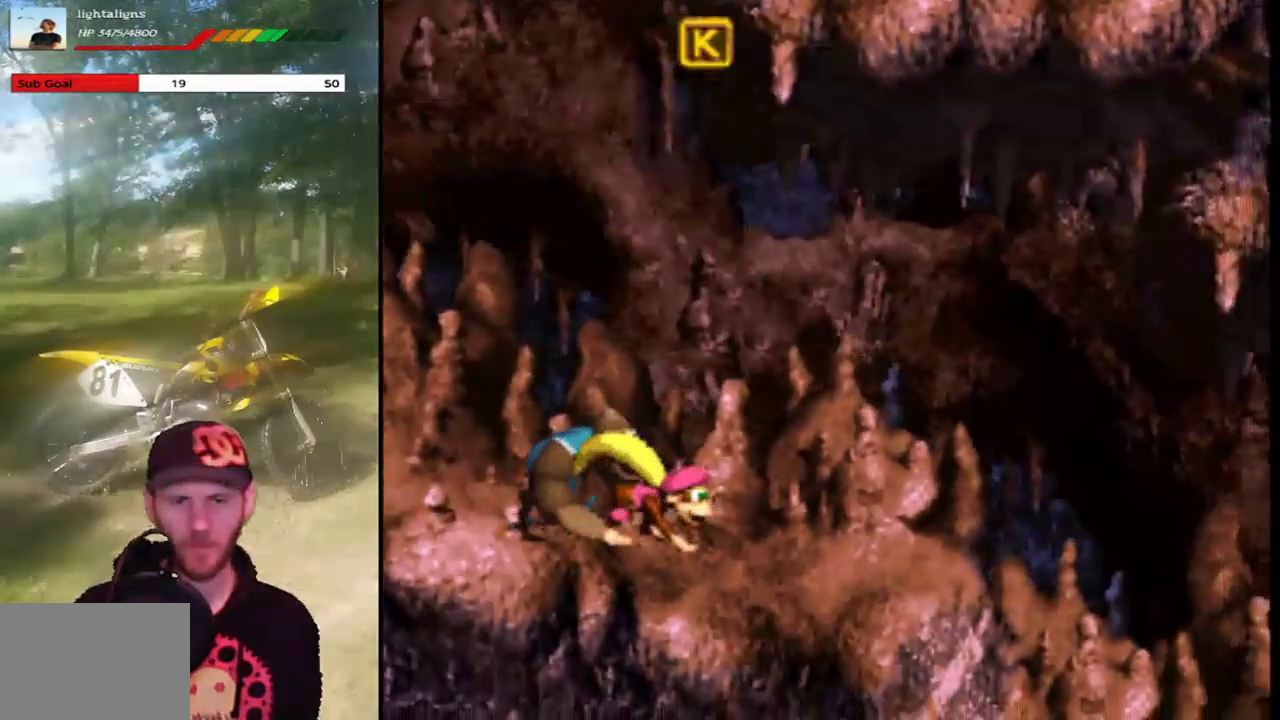
{"buttons": ["SQUARE"], "events": []}
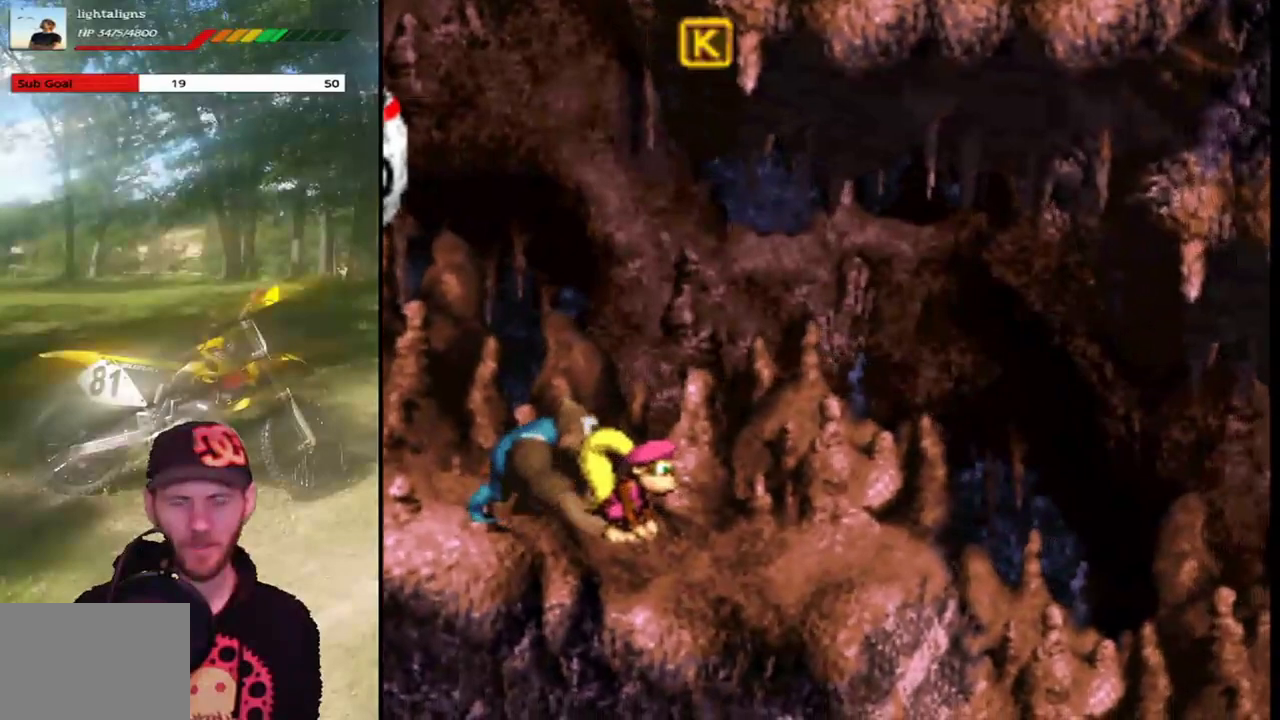
{"buttons": ["SQUARE"], "events": []}
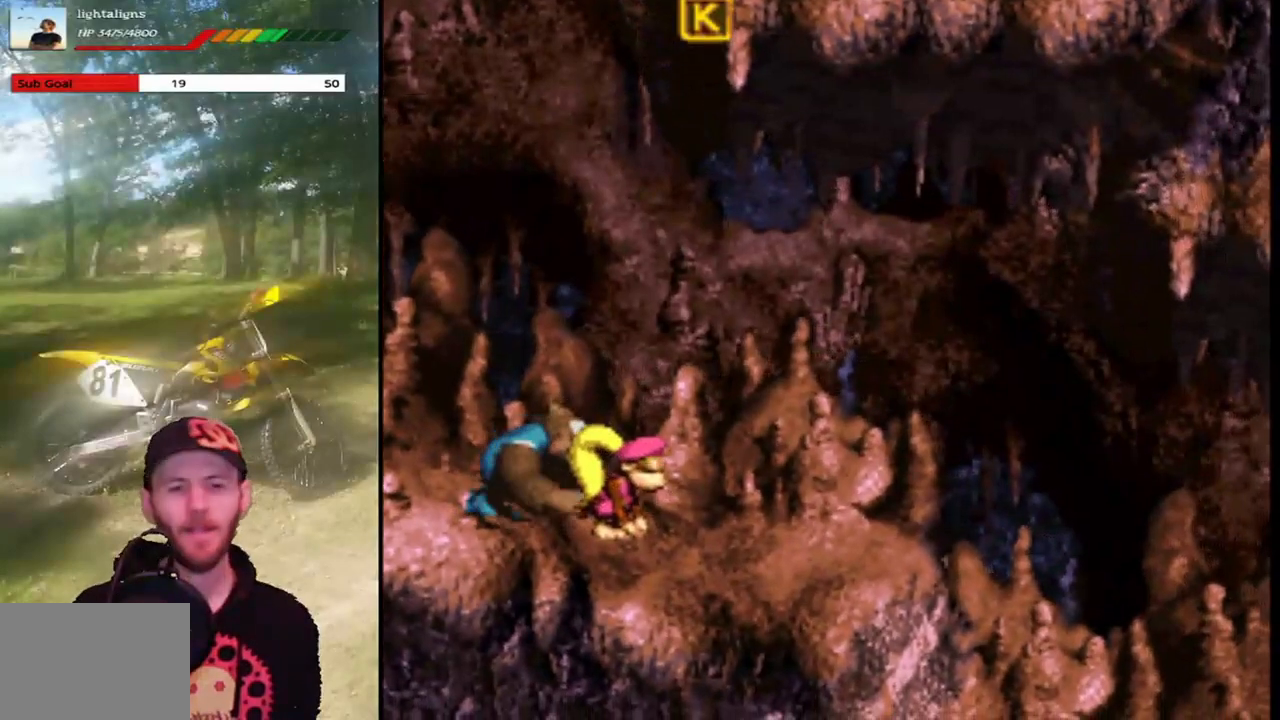
{"buttons": ["SQUARE", "DPAD_RIGHT"], "events": [[500, "DPAD_RIGHT", "down"]]}
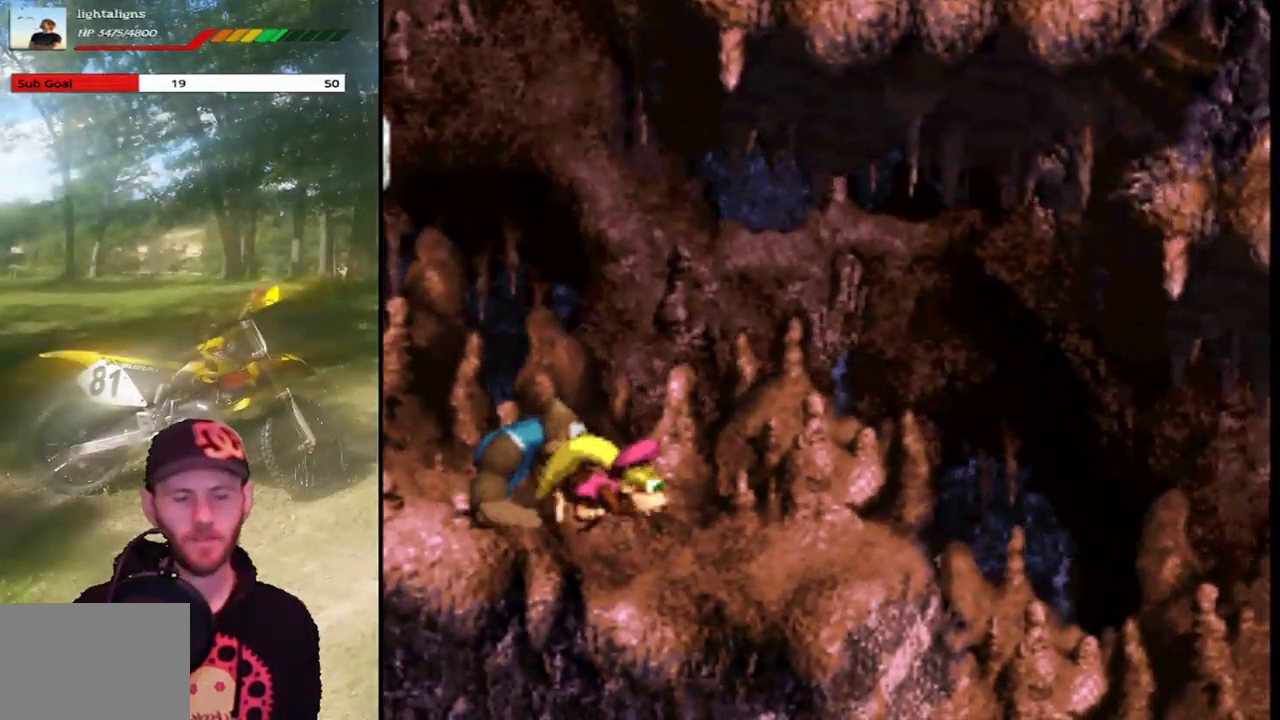
{"buttons": ["SQUARE"], "events": [[234, "DPAD_RIGHT", "up"]]}
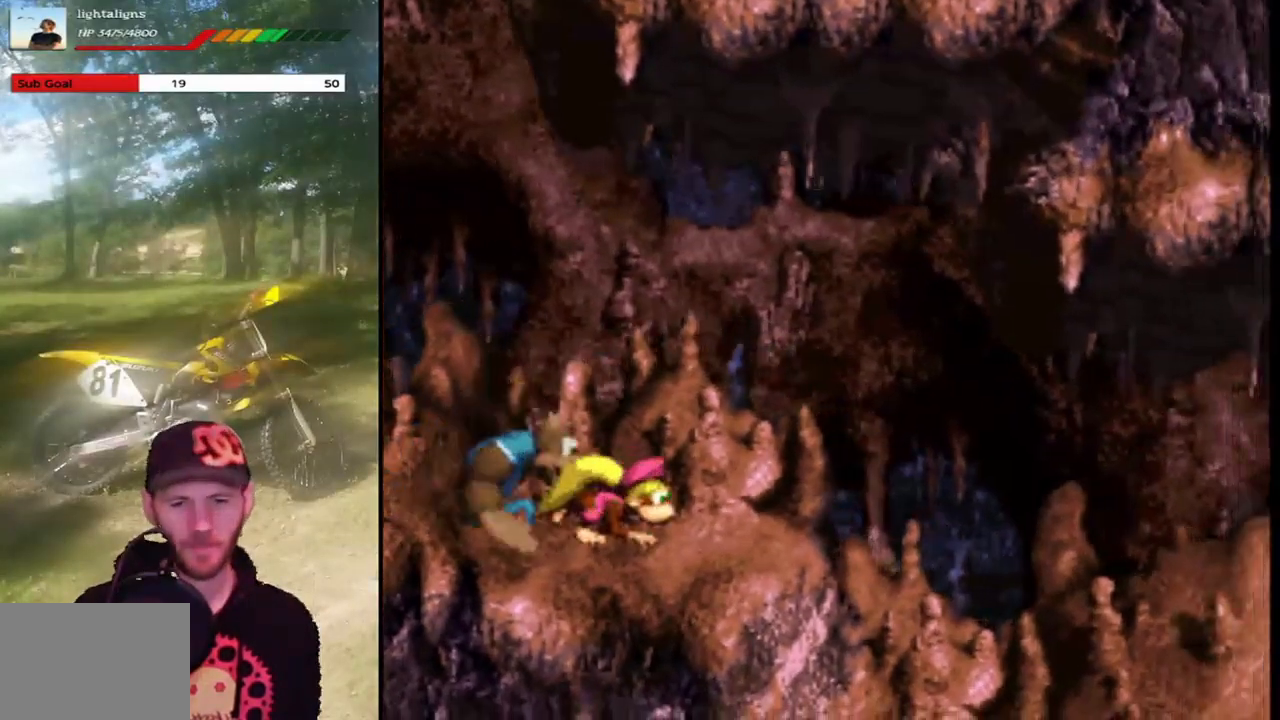
{"buttons": ["SQUARE", "DPAD_RIGHT"], "events": [[200, "DPAD_RIGHT", "down"]]}
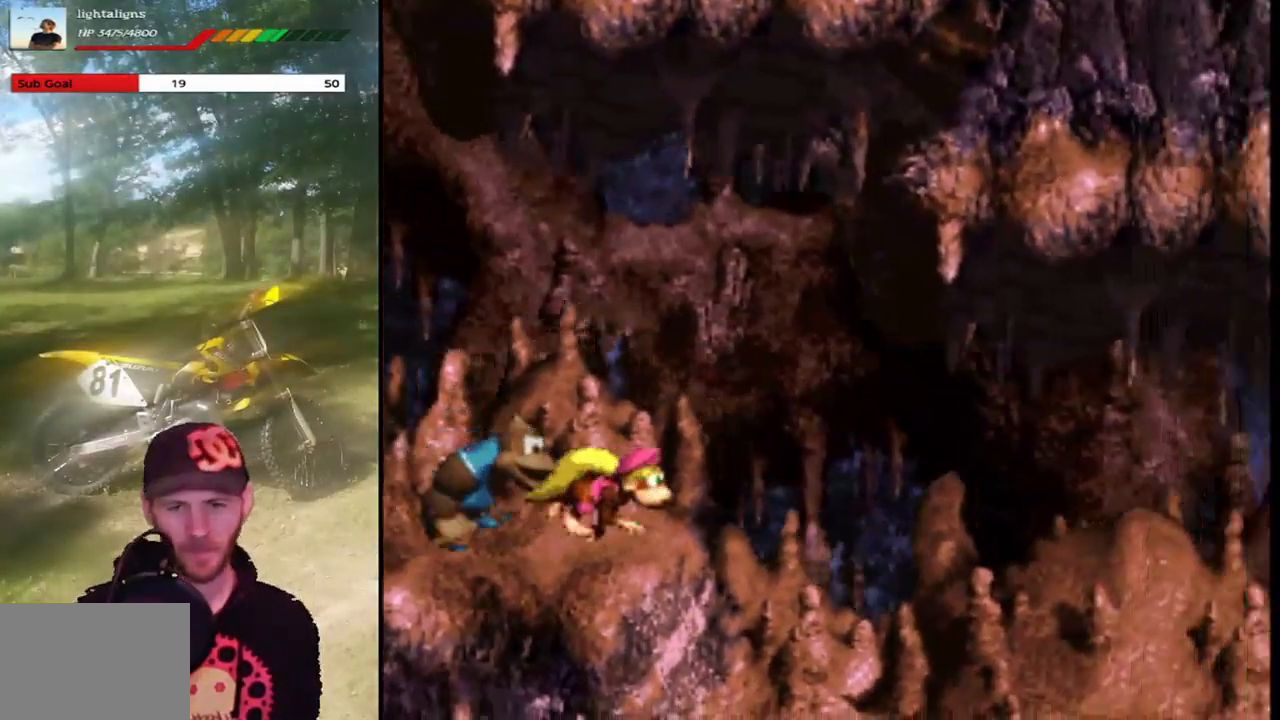
{"buttons": ["SQUARE"], "events": [[100, "DPAD_RIGHT", "up"]]}
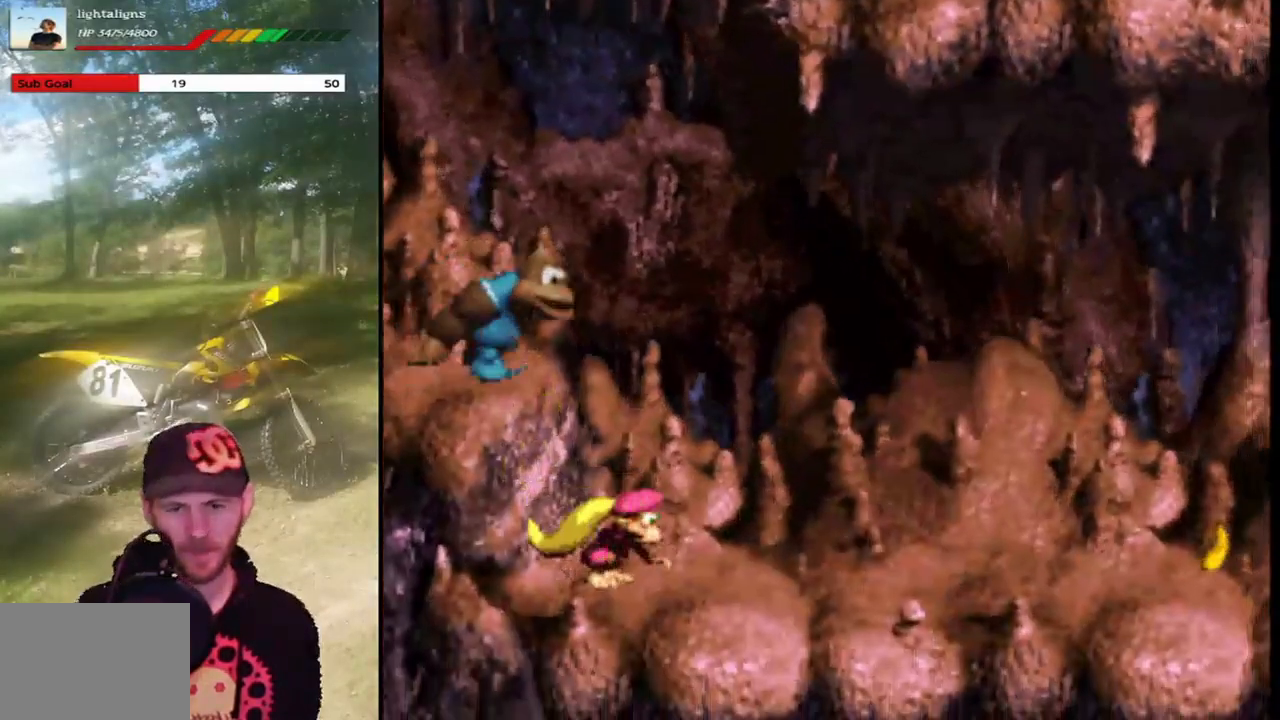
{"buttons": ["SQUARE", "DPAD_RIGHT"], "events": [[200, "DPAD_RIGHT", "down"]]}
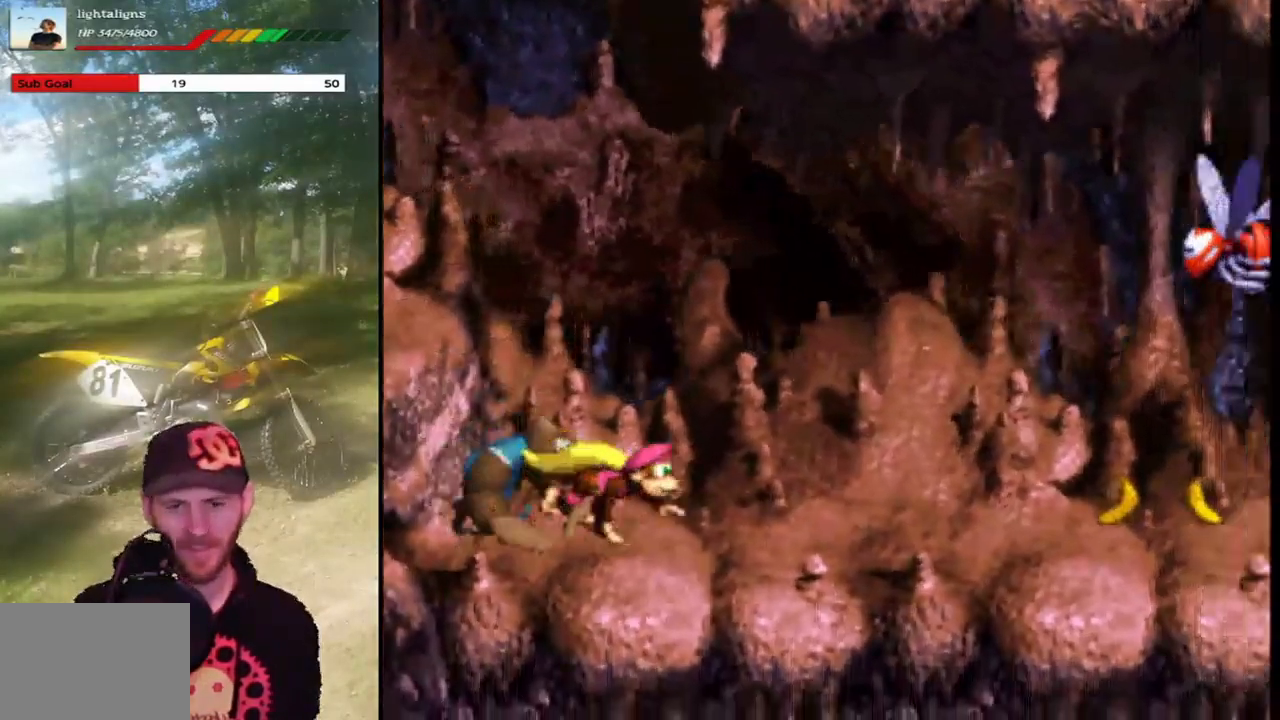
{"buttons": ["SQUARE"], "events": [[167, "DPAD_RIGHT", "up"]]}
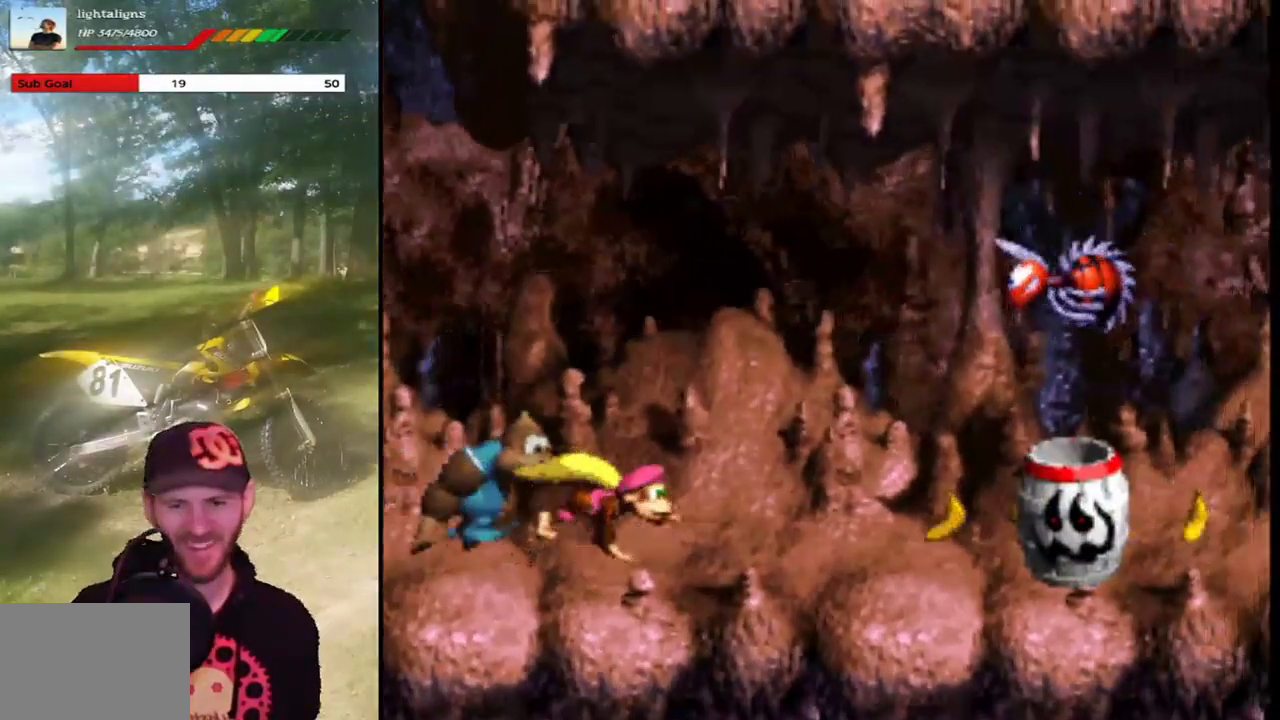
{"buttons": ["SQUARE"], "events": [[33, "DPAD_RIGHT", "down"], [267, "DPAD_RIGHT", "up"]]}
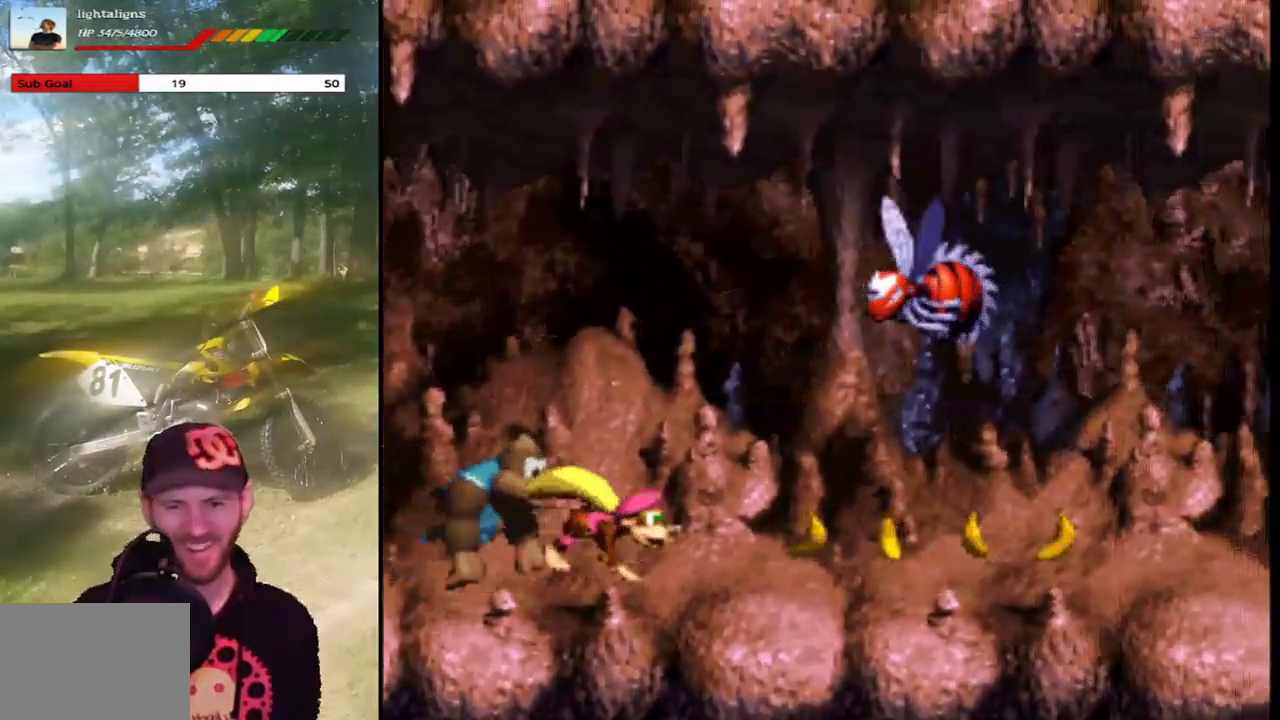
{"buttons": ["SQUARE"], "events": []}